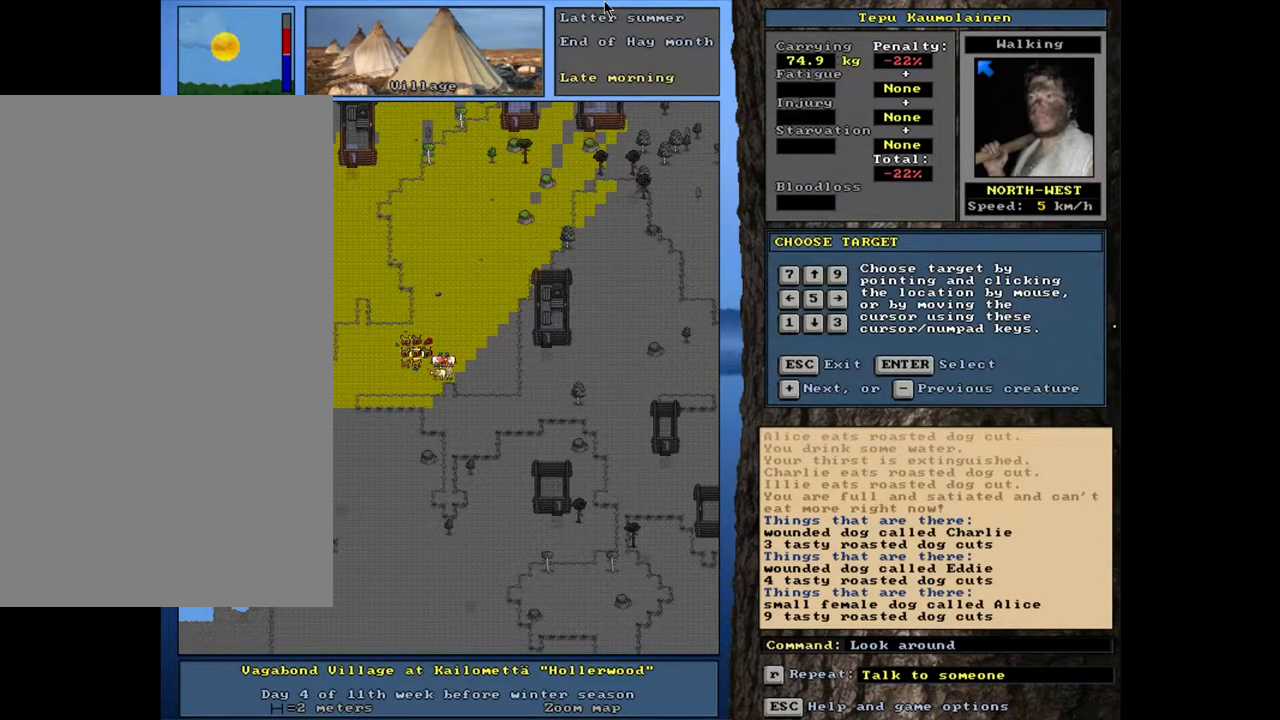
Gameplay with keyboard and mouse; each line is a JSON object with the keys and mouse buttons held at the frame after it. "events" lists presses ("down") and releases ("up") of ".", "/", "0", "1", "2", "3", "4", "5", "6", "7", "8", "9", "a", "alt_l", "alt_r", "b", "backslash", "backspace", "c", "caps_lock", "comma", "ctrl_l", "ctrl_r", "d", "down", "e", "equals", "escape", "f", "f1", "f10", "f11", "f12", "f2", "f3", "f4", "f5", "f6", "f7", "f8", "f9", "g", "h", "i", "j", "k", "l", "lbracket", "left", "m", "minus", "n", "num0", "num1", "num2", "num3", "num4", "num5", "num6", "num7", "num8", "num9", "o", "p", "q", "quote", "r", "rbracket", "return", "right", "s", "semicolon", "shift_l", "shift_r", "space", "super", "t", "tab", "tilde", "u", "up", "v", "w", "x", "y", "z", "mouse_left", "mouse_wheel", "mouse_right", "mouse_mb4" and "mouse_mb5" between this image and that frame as [ms after this image, input, new state], when the widget could be followed in between. "mouse_left", "mouse_wheel", "mouse_right", "mouse_mb4", "mouse_mb5" = the "left", "wheel", "right", "mb4", "mb5" buttons of the "mouse" list. No other keys are recorded. "wheel" means that the mouse wheel is clicked or scrolled. Mouse movement is not recorded. Not read: other_keys.
{"keys": ["escape"], "mouse": [], "events": [[500, "escape", "down"]]}
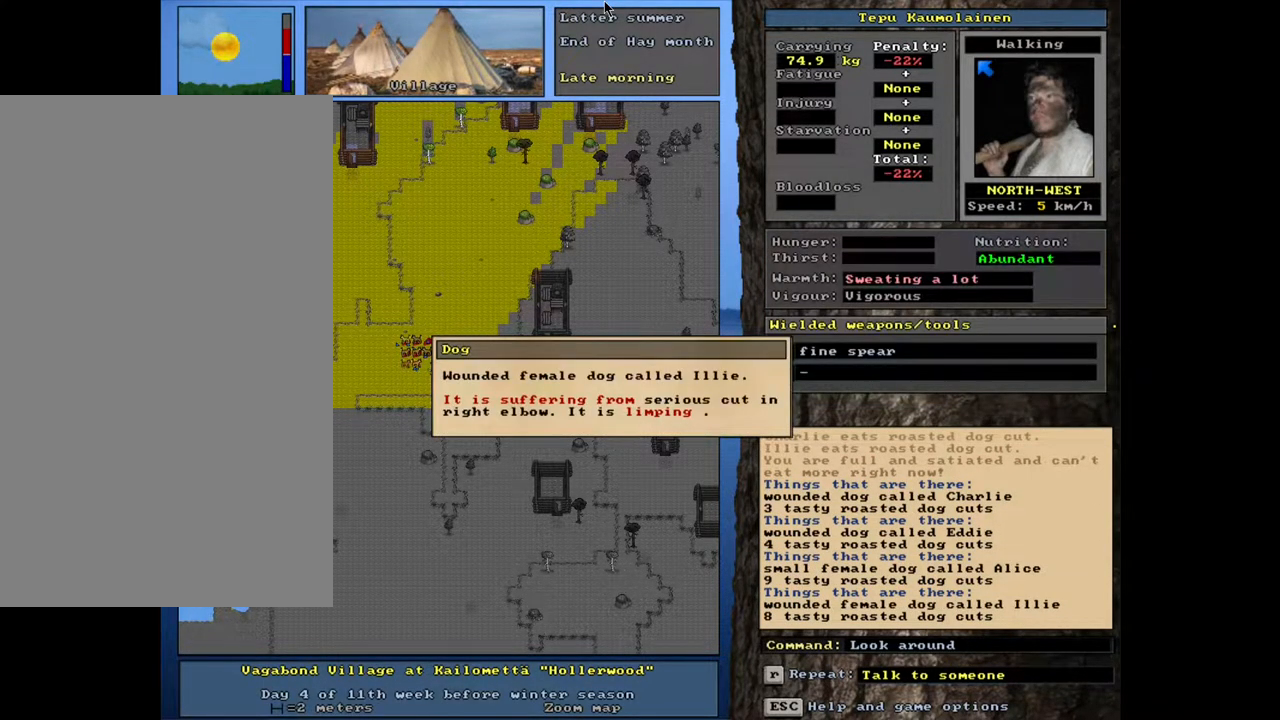
{"keys": [], "mouse": [], "events": [[100, "escape", "up"]]}
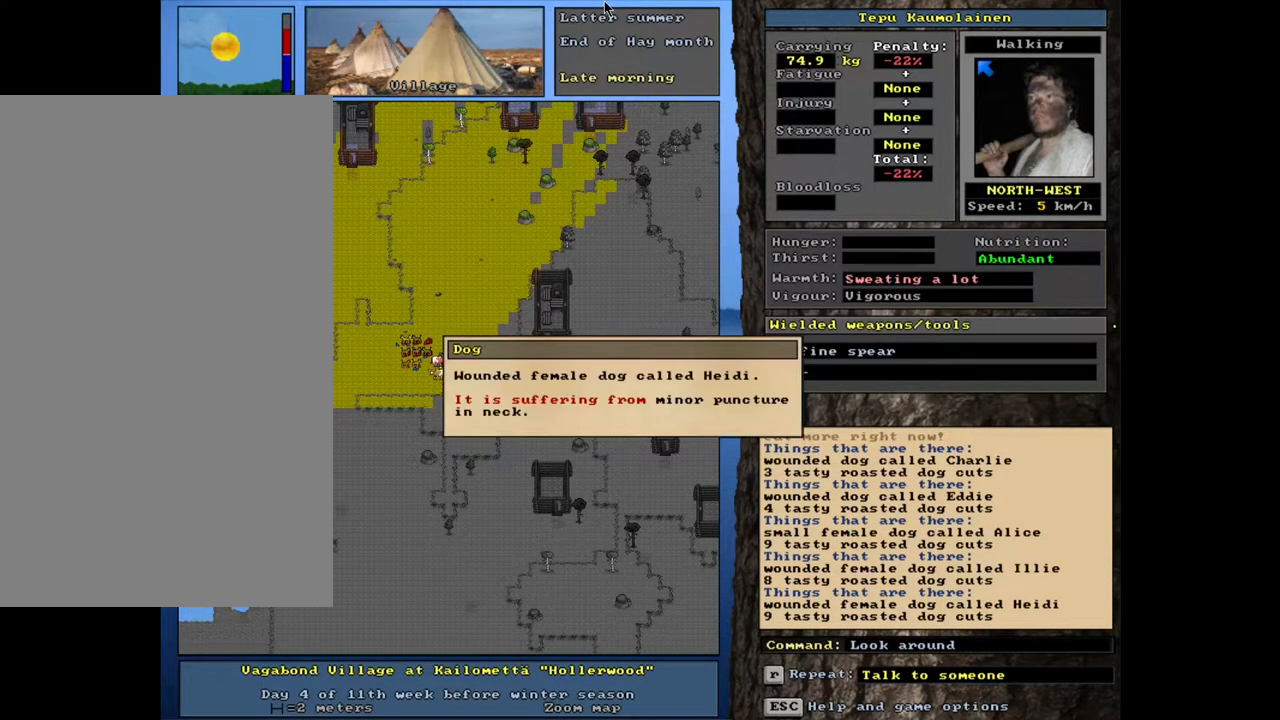
{"keys": [], "mouse": [], "events": [[283, "escape", "down"], [400, "escape", "up"]]}
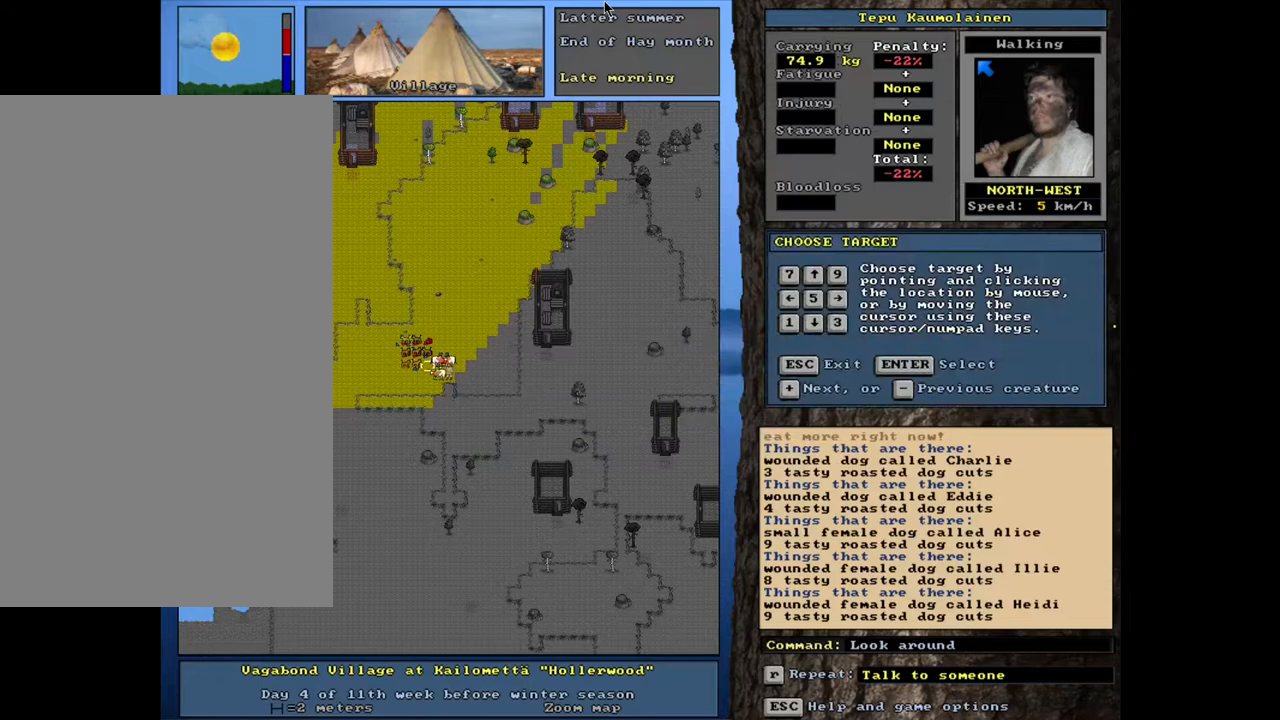
{"keys": [], "mouse": [], "events": []}
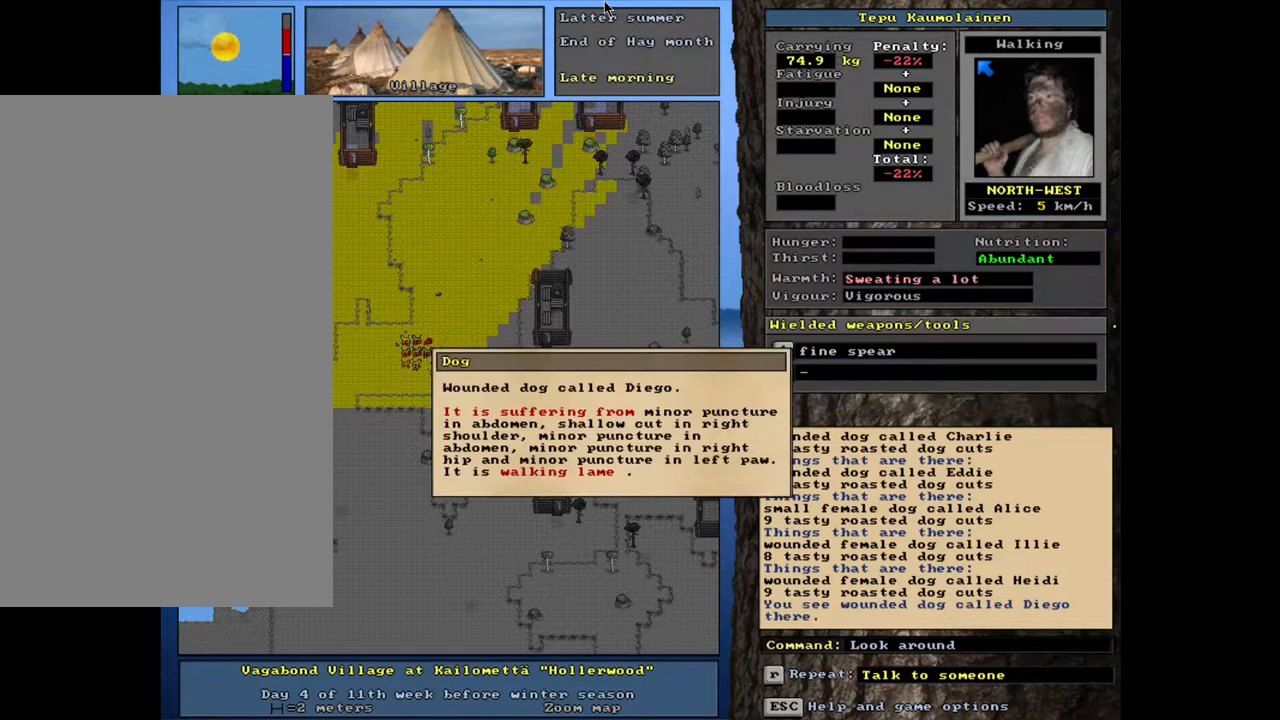
{"keys": [], "mouse": [], "events": [[267, "escape", "down"], [367, "escape", "up"]]}
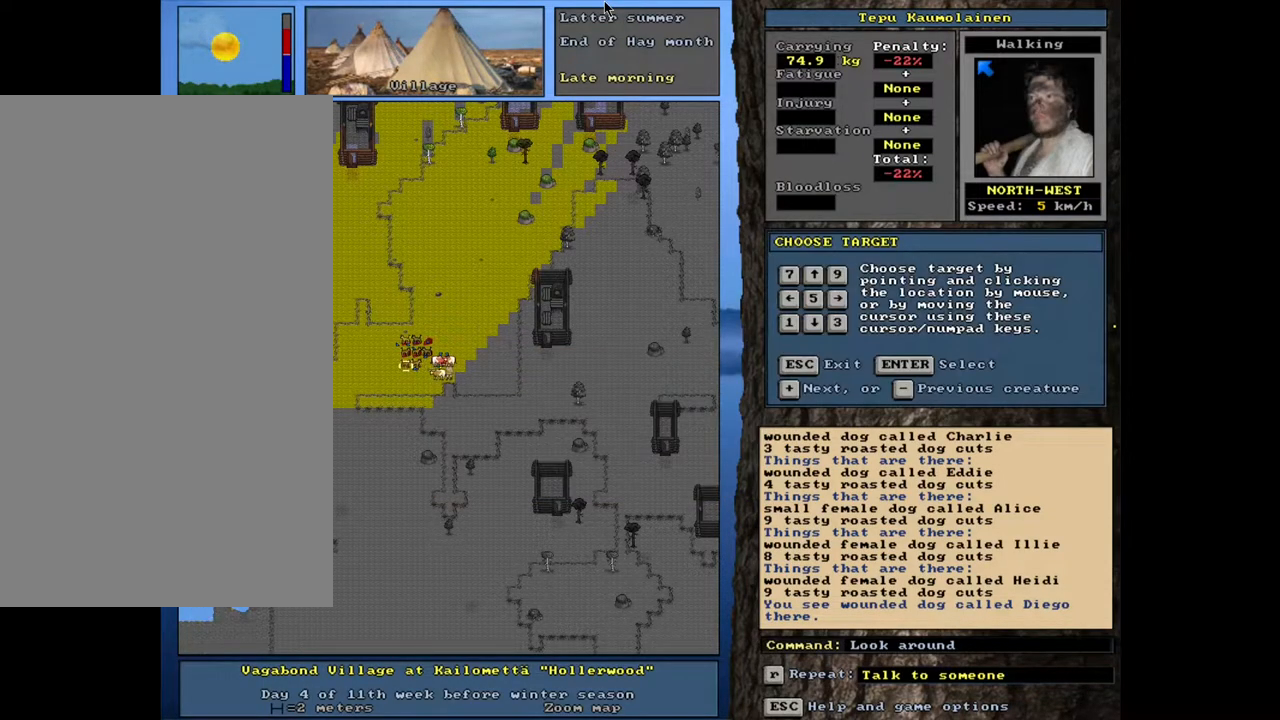
{"keys": [], "mouse": [], "events": []}
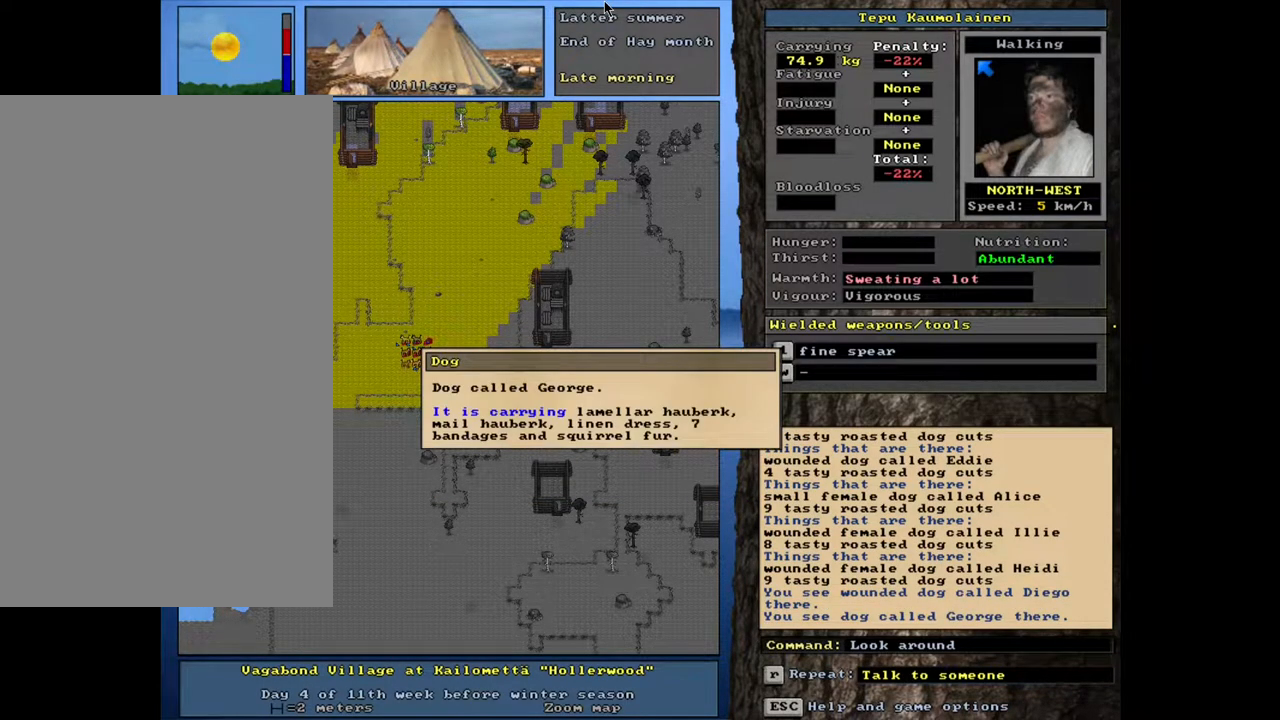
{"keys": [], "mouse": [], "events": []}
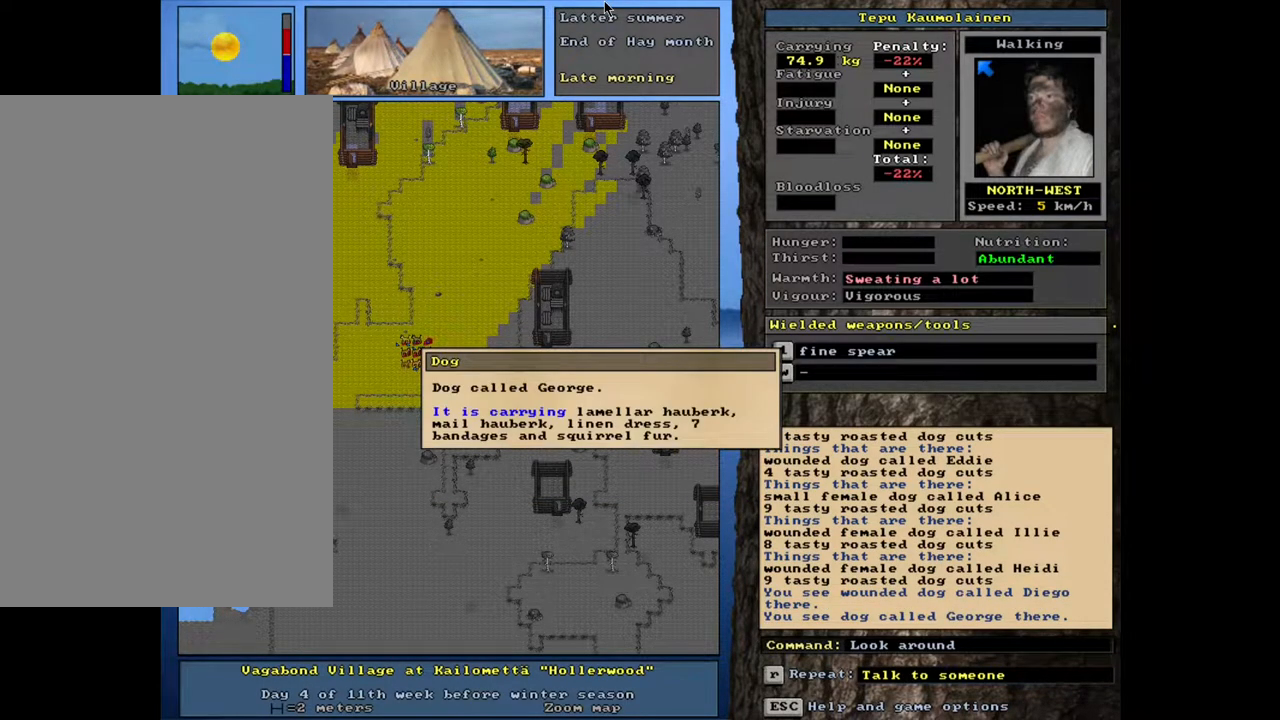
{"keys": ["escape"], "mouse": [], "events": [[300, "escape", "down"], [400, "escape", "up"], [500, "escape", "down"]]}
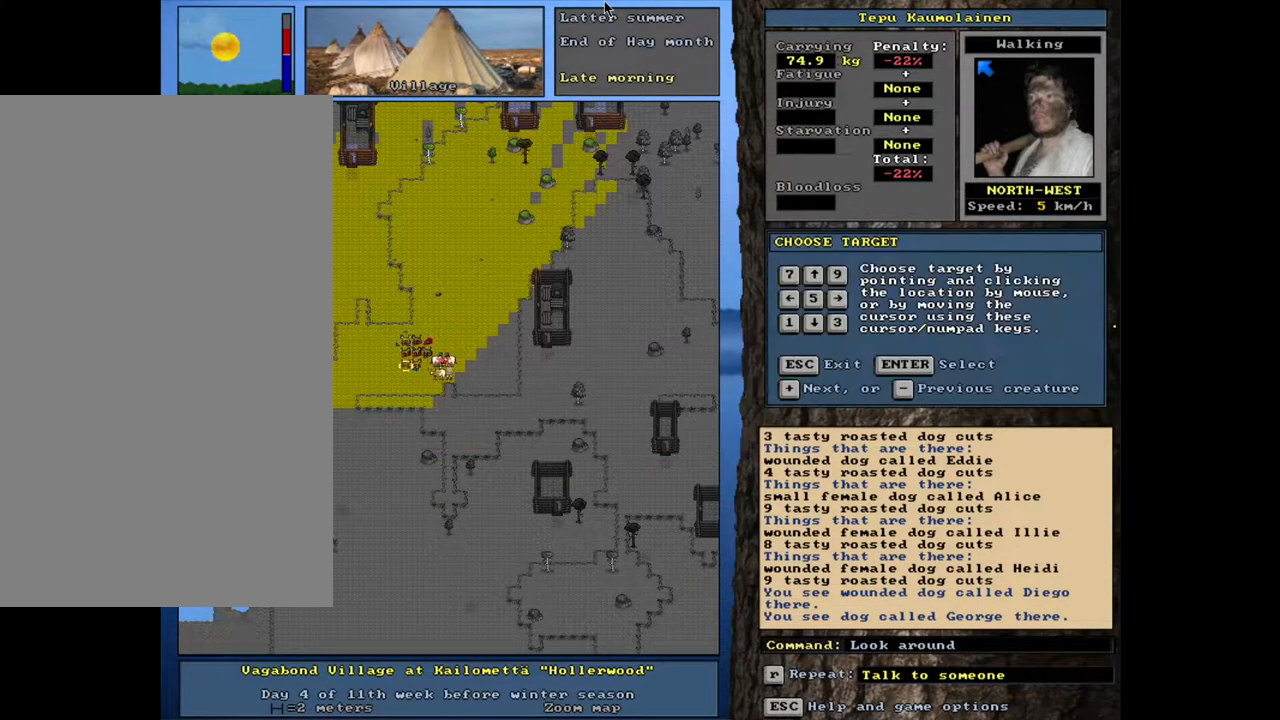
{"keys": ["ctrl_l"], "mouse": [], "events": [[83, "escape", "up"], [433, "ctrl_l", "down"]]}
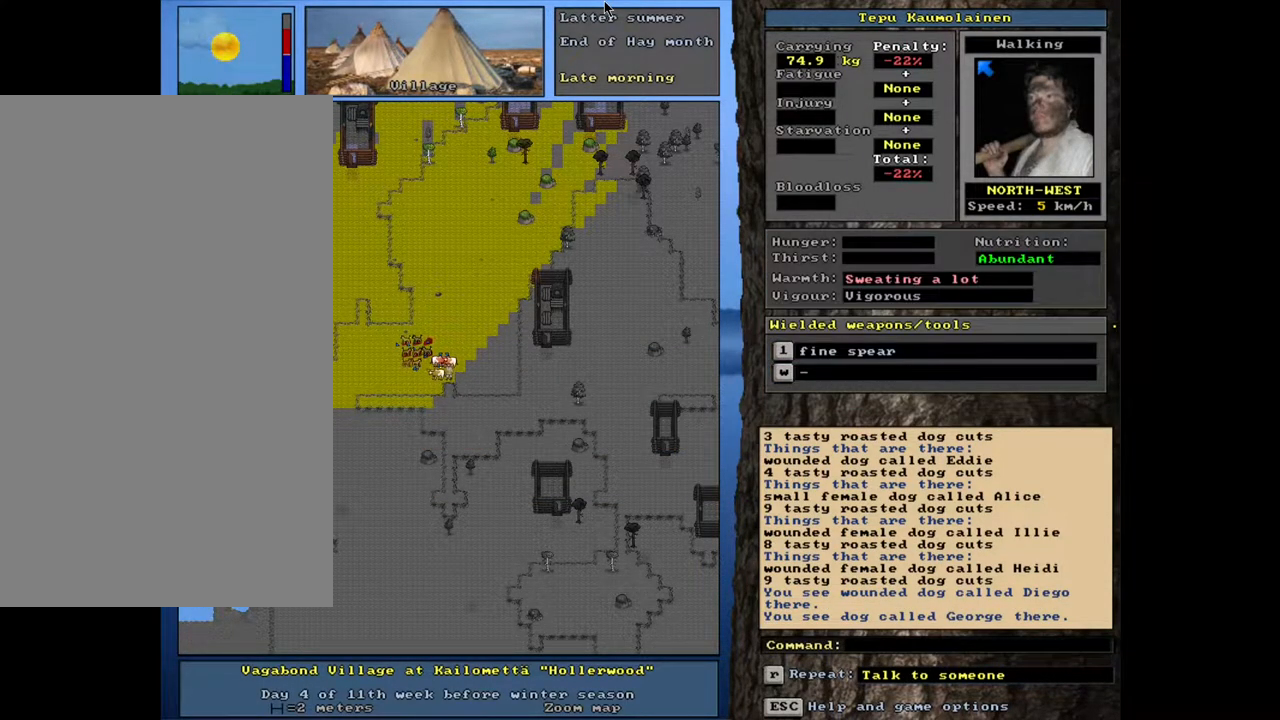
{"keys": ["ctrl_l"], "mouse": [], "events": []}
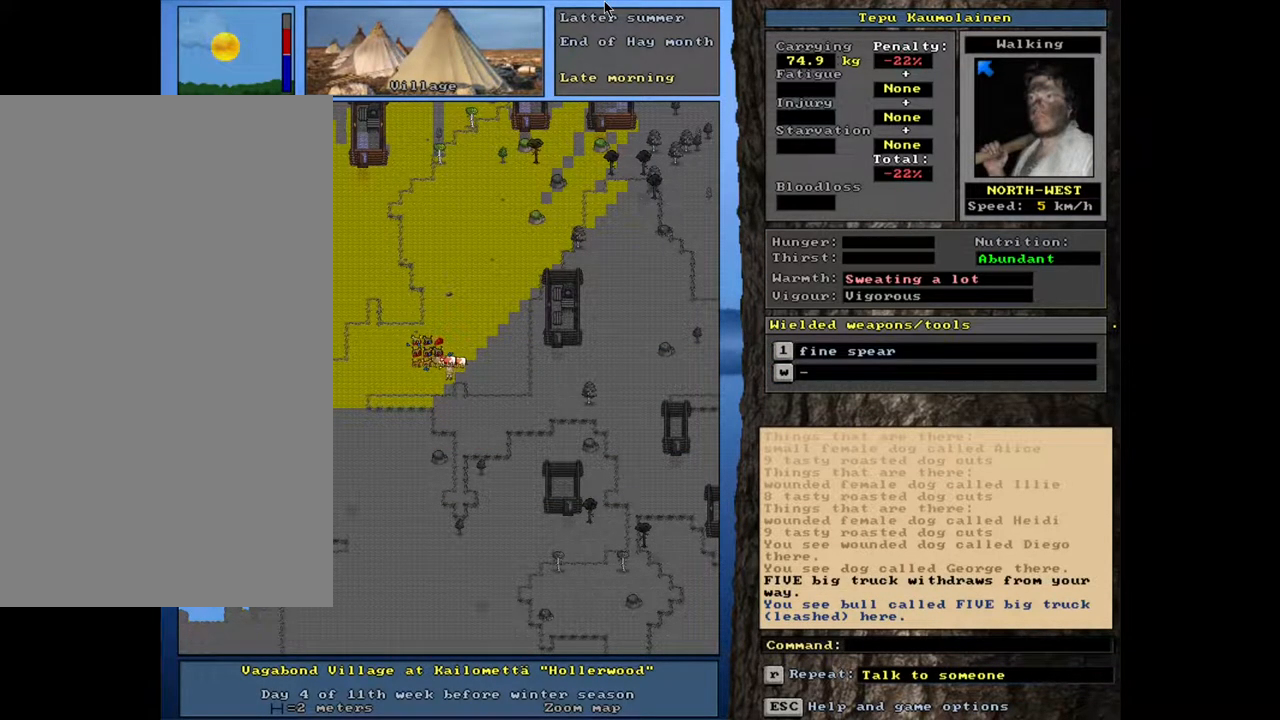
{"keys": ["ctrl_l"], "mouse": [], "events": []}
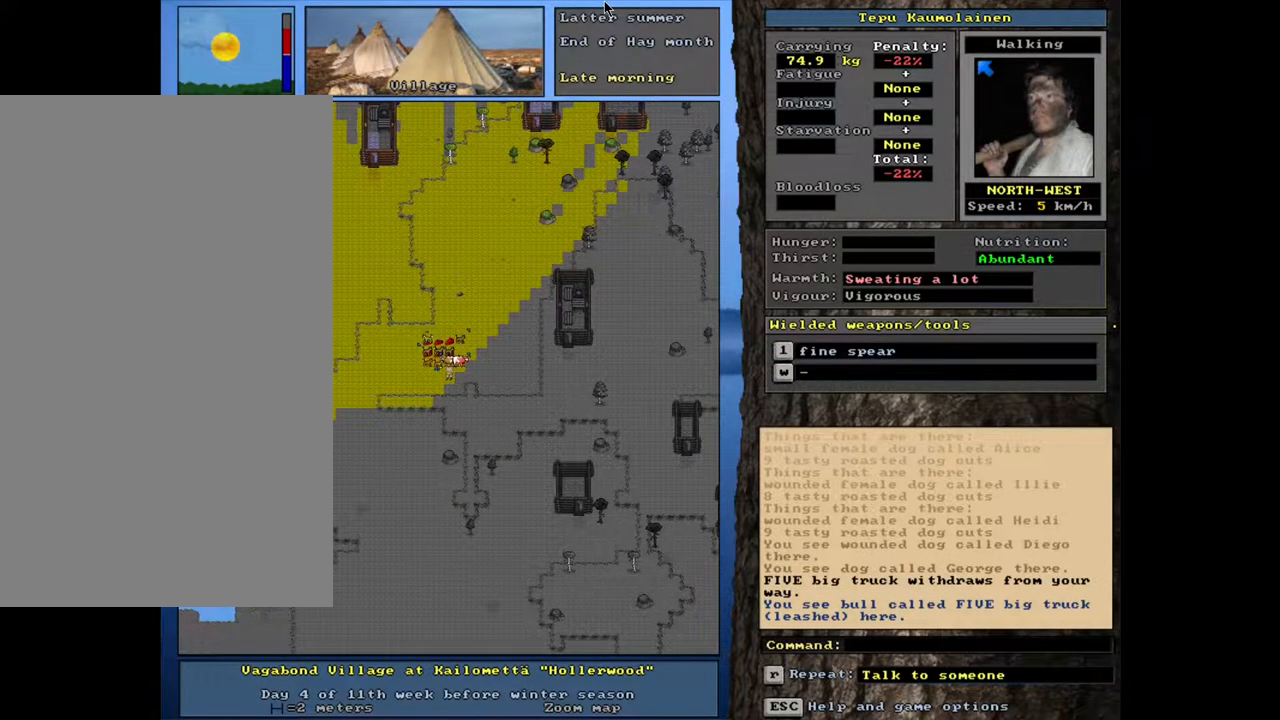
{"keys": [], "mouse": [], "events": [[400, "ctrl_l", "up"]]}
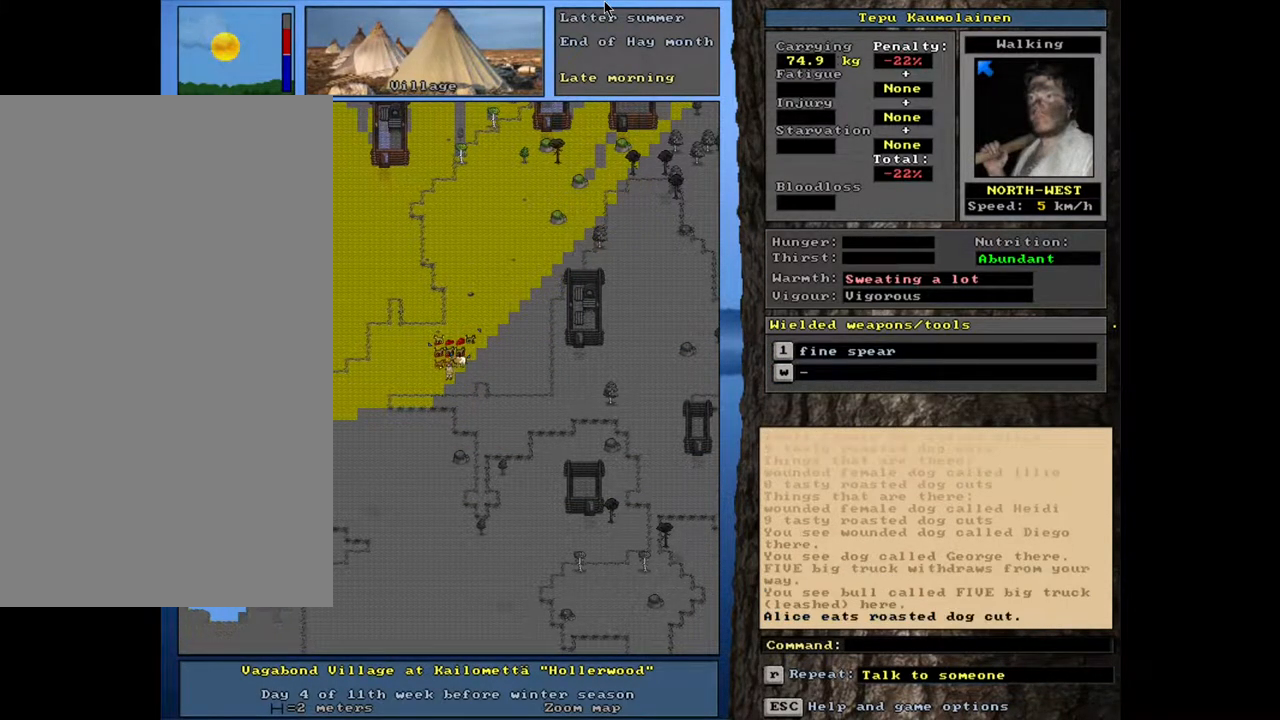
{"keys": [], "mouse": [], "events": []}
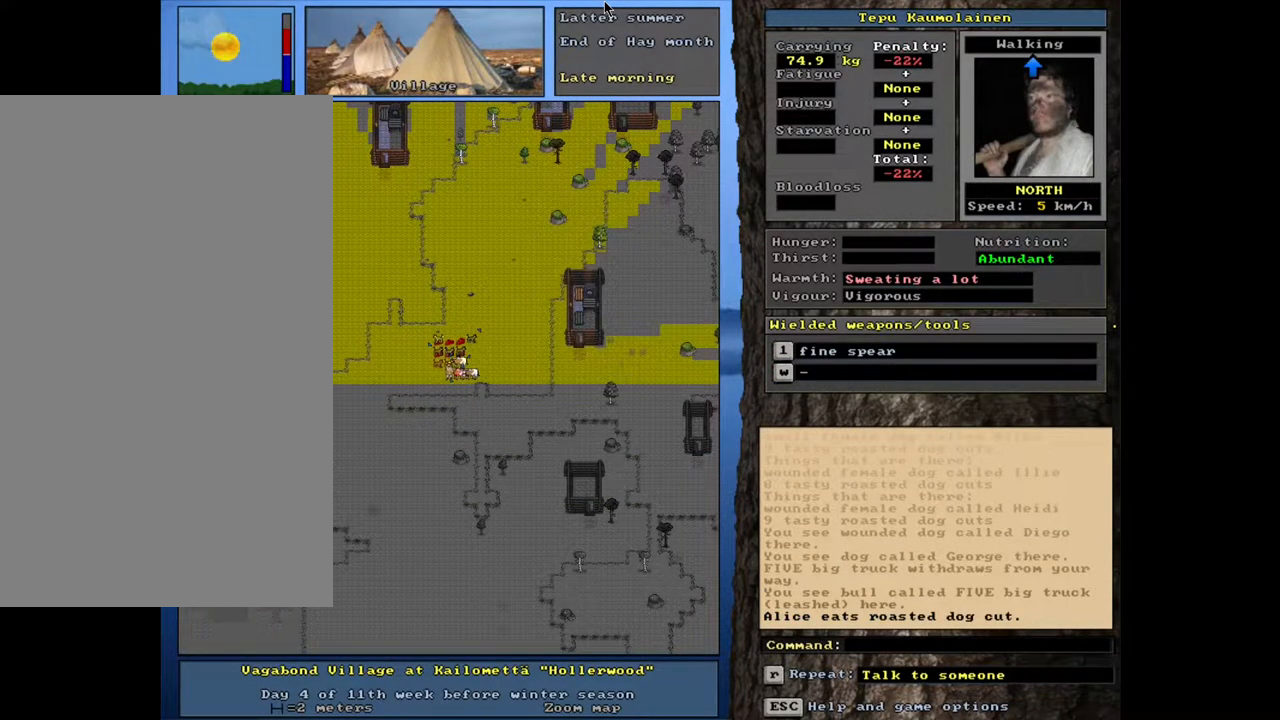
{"keys": [], "mouse": [], "events": [[117, "a", "down"], [250, "a", "up"]]}
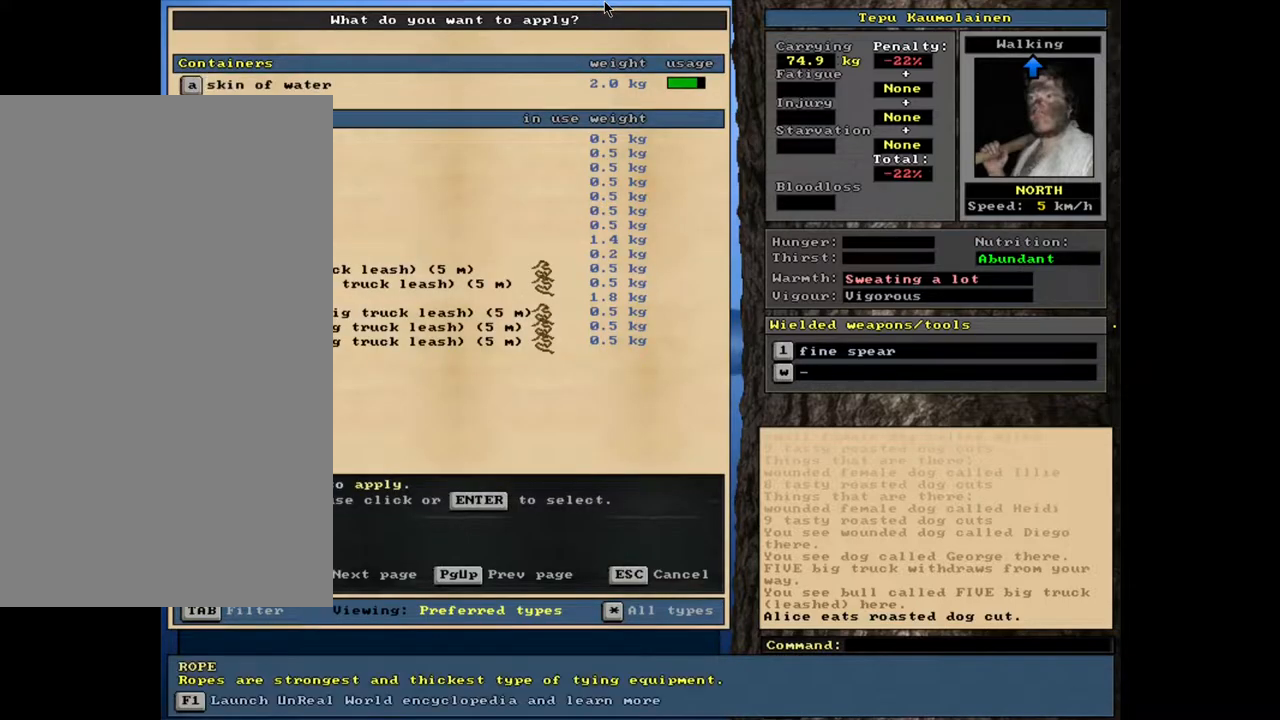
{"keys": [], "mouse": [], "events": []}
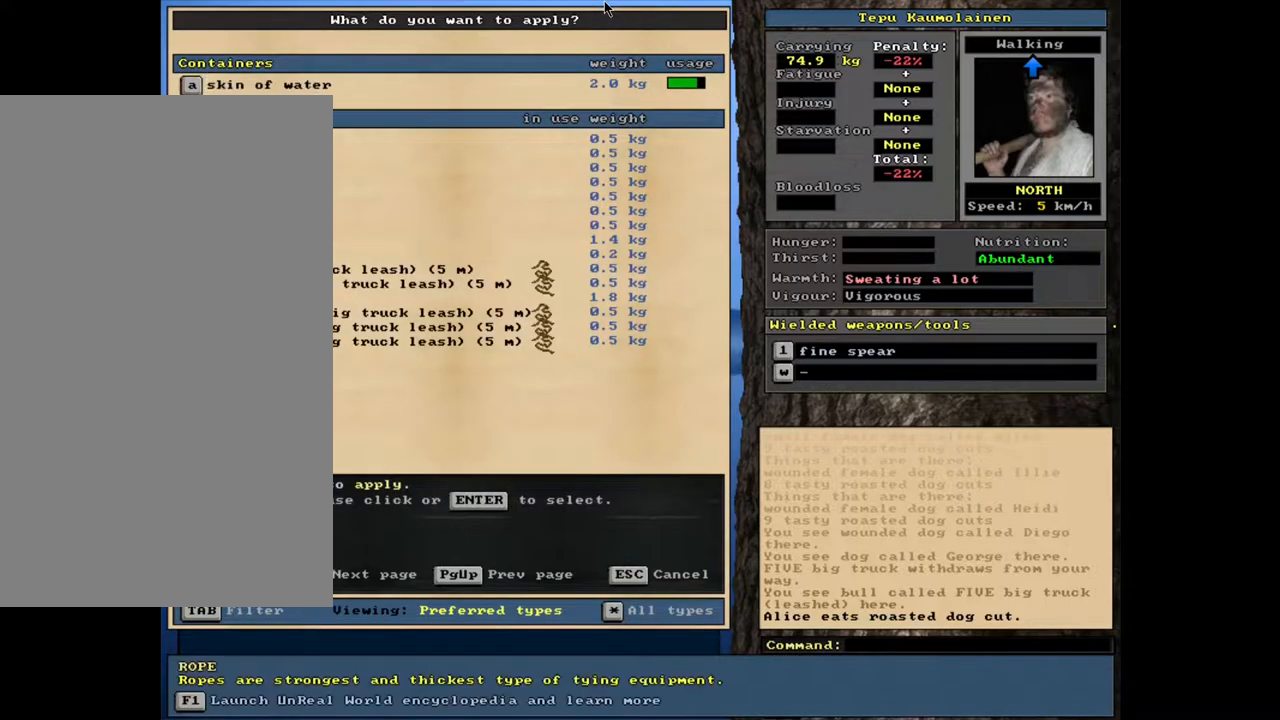
{"keys": [], "mouse": [], "events": []}
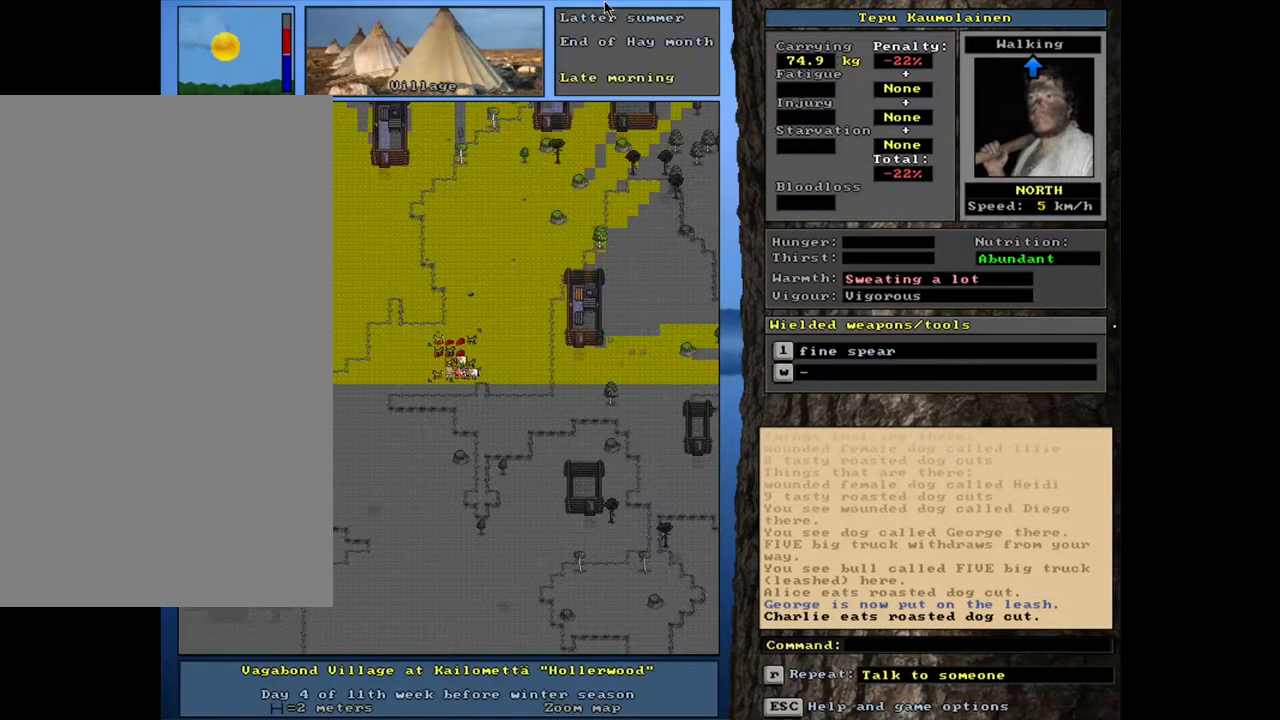
{"keys": [], "mouse": [], "events": []}
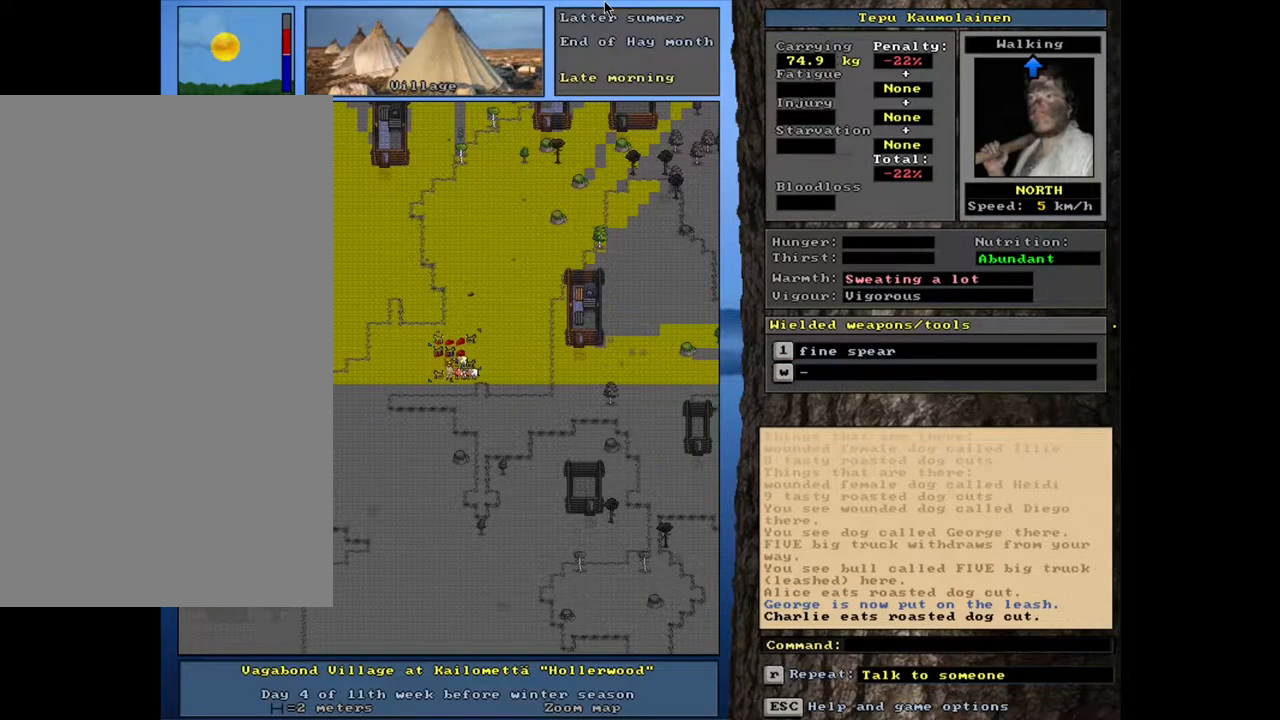
{"keys": [], "mouse": [], "events": []}
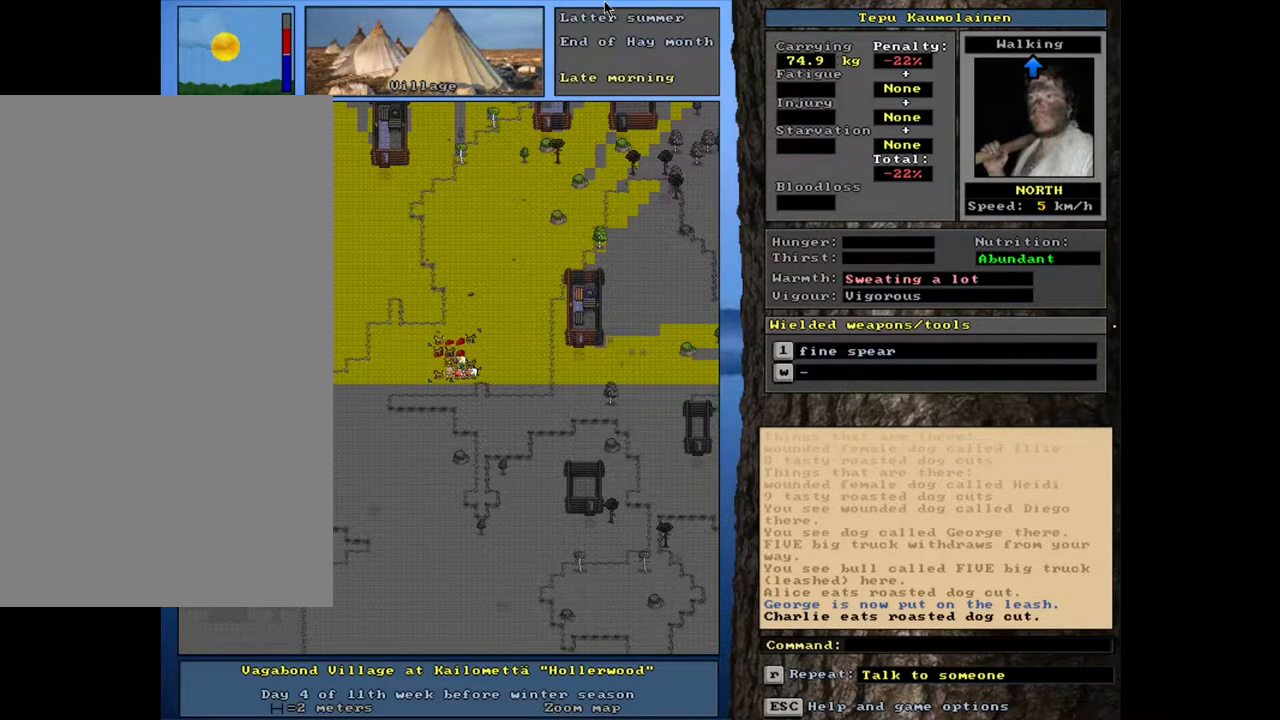
{"keys": ["ctrl_l"], "mouse": [], "events": [[200, "ctrl_l", "down"]]}
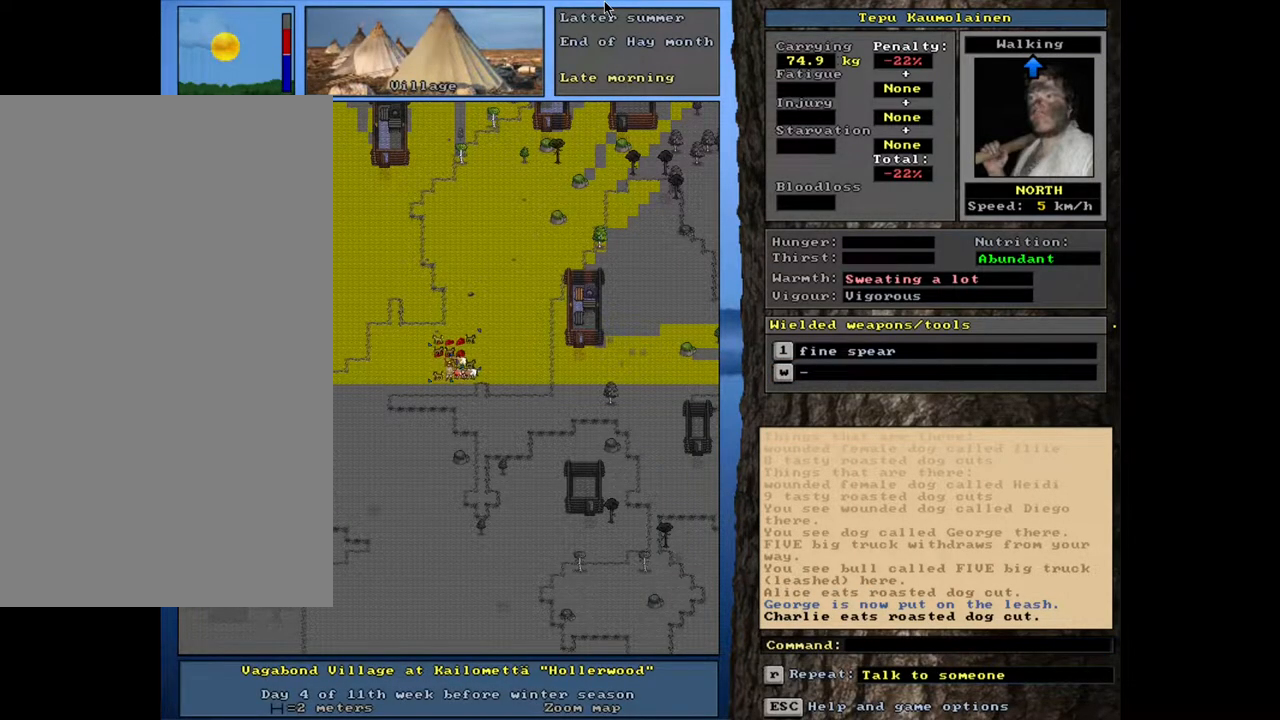
{"keys": ["ctrl_l"], "mouse": [], "events": []}
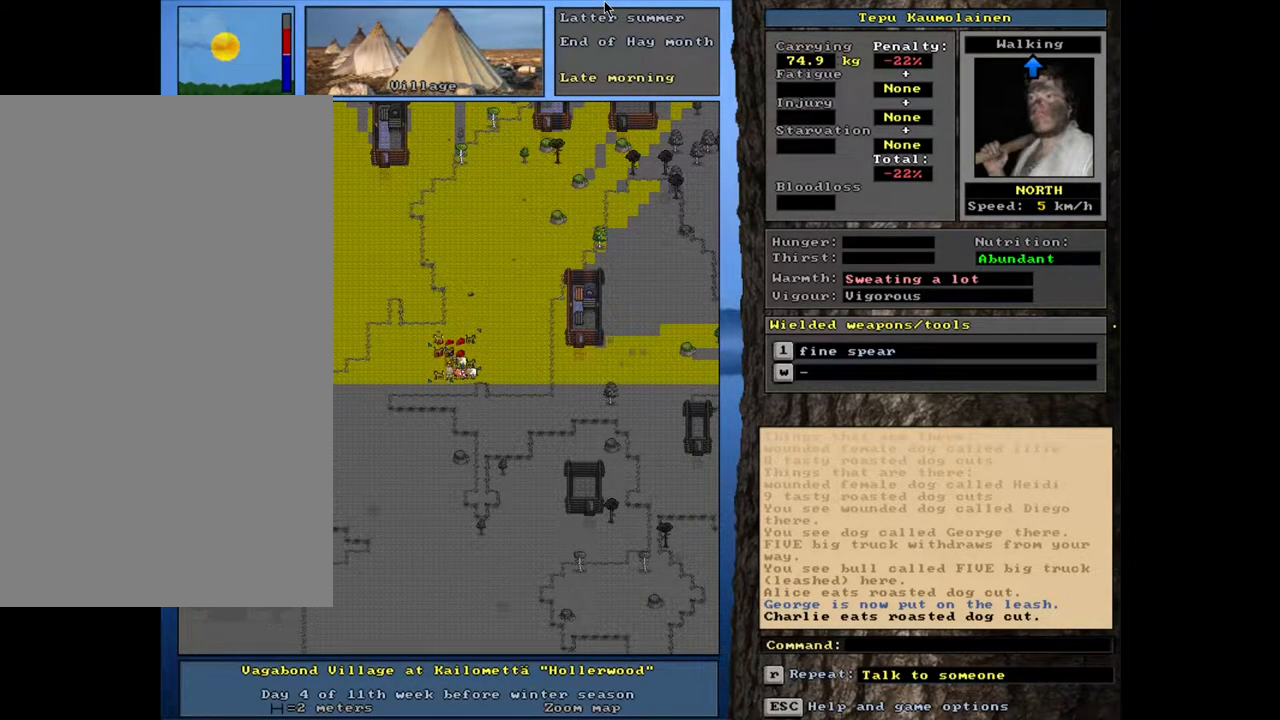
{"keys": ["ctrl_l"], "mouse": [], "events": []}
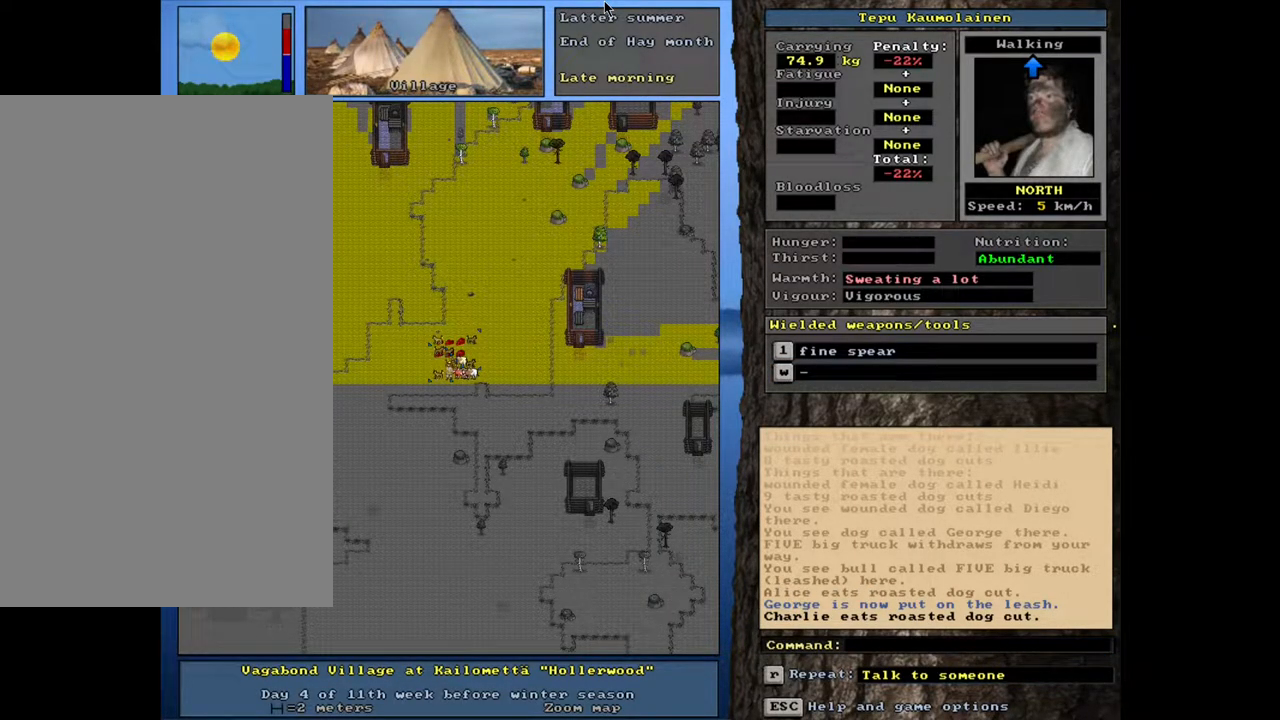
{"keys": ["ctrl_l"], "mouse": [], "events": []}
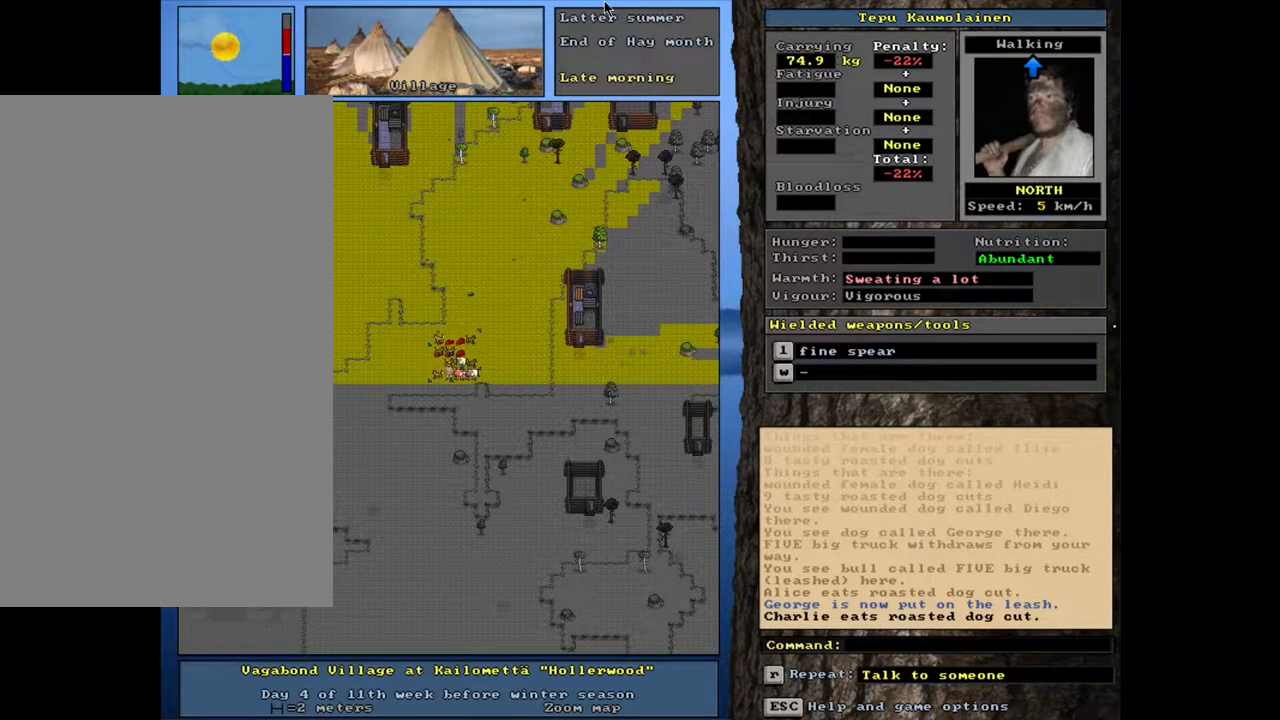
{"keys": [], "mouse": [], "events": [[367, "ctrl_l", "up"]]}
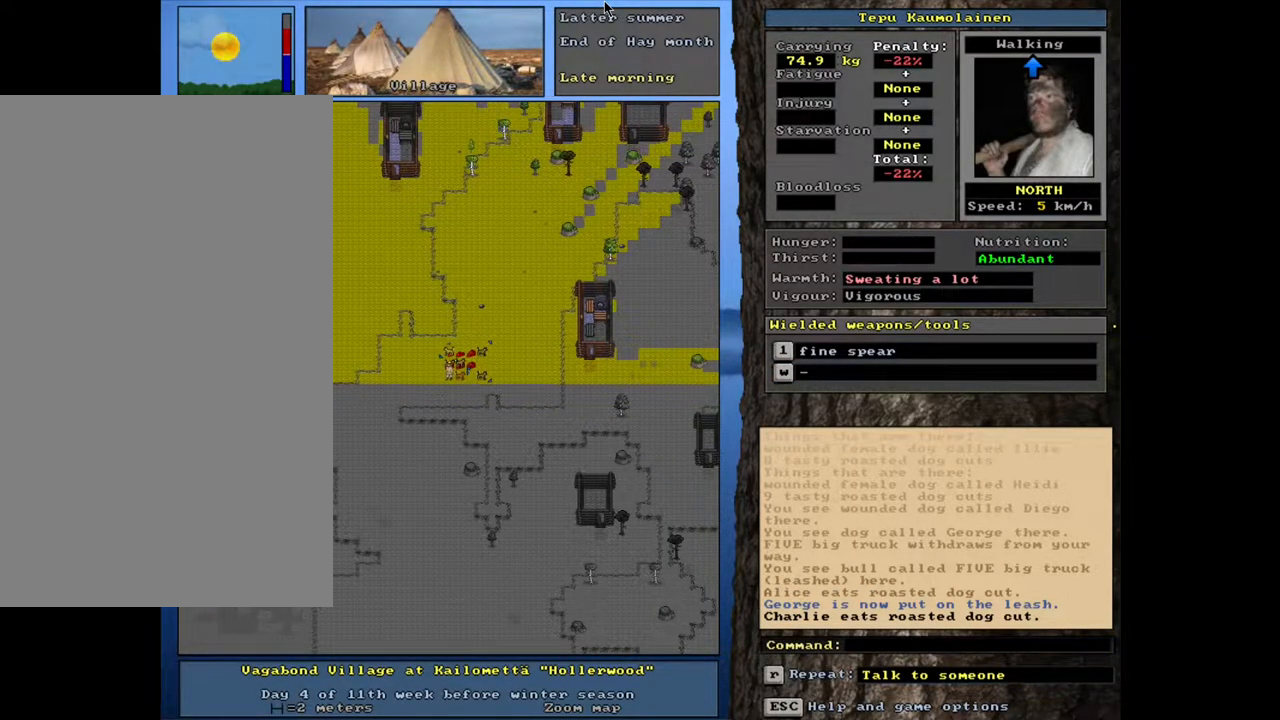
{"keys": [], "mouse": [], "events": [[117, "f3", "down"], [183, "f3", "up"]]}
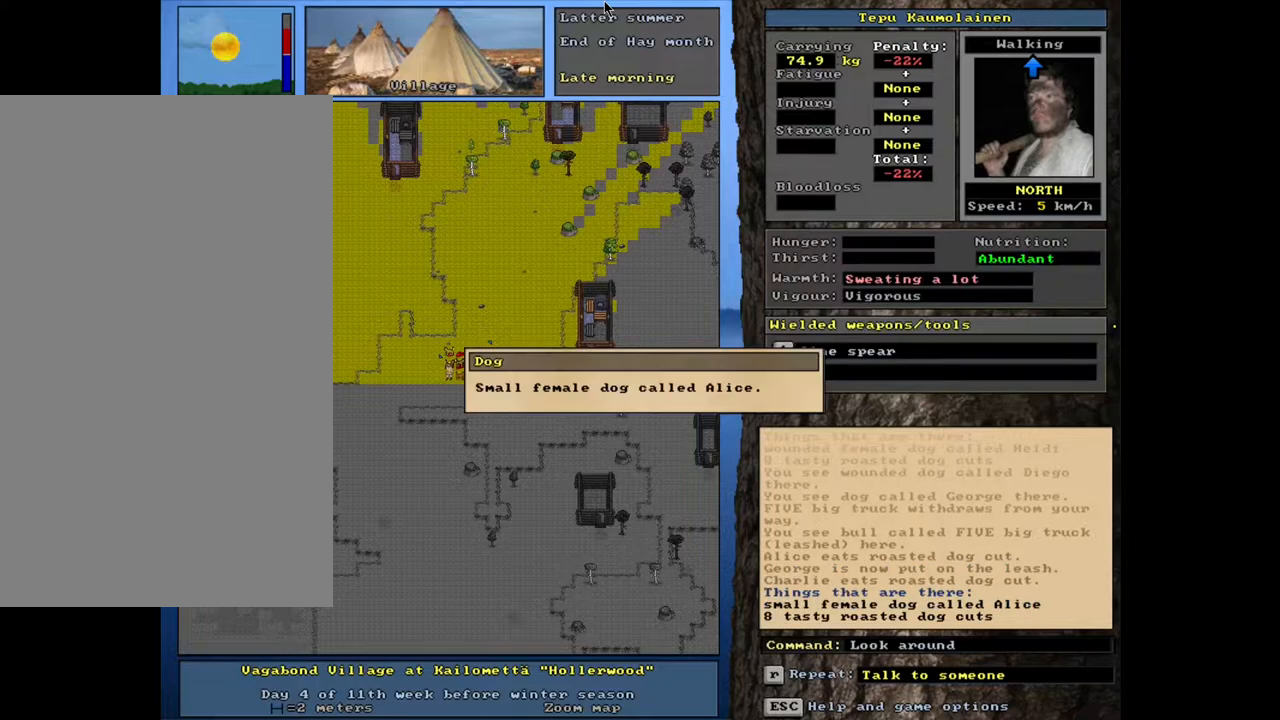
{"keys": ["escape"], "mouse": [], "events": [[500, "escape", "down"]]}
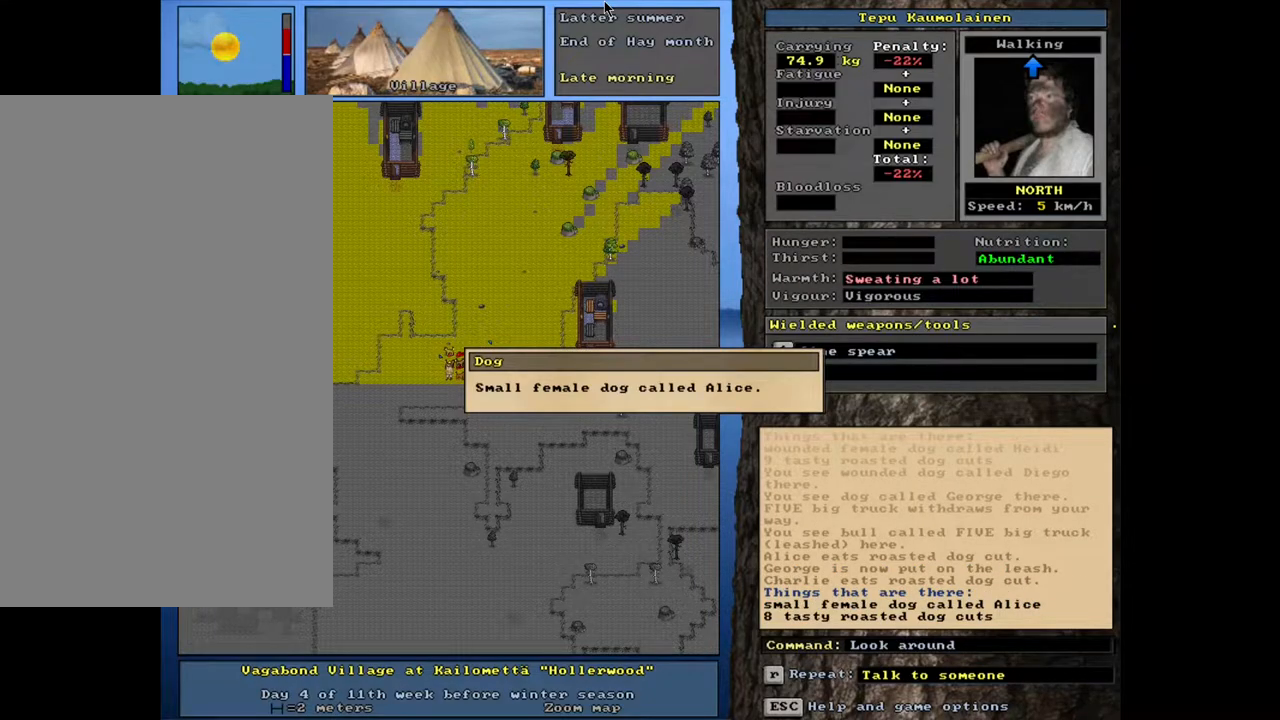
{"keys": ["a"], "mouse": [], "events": [[83, "escape", "up"], [167, "escape", "down"], [233, "escape", "up"], [467, "a", "down"]]}
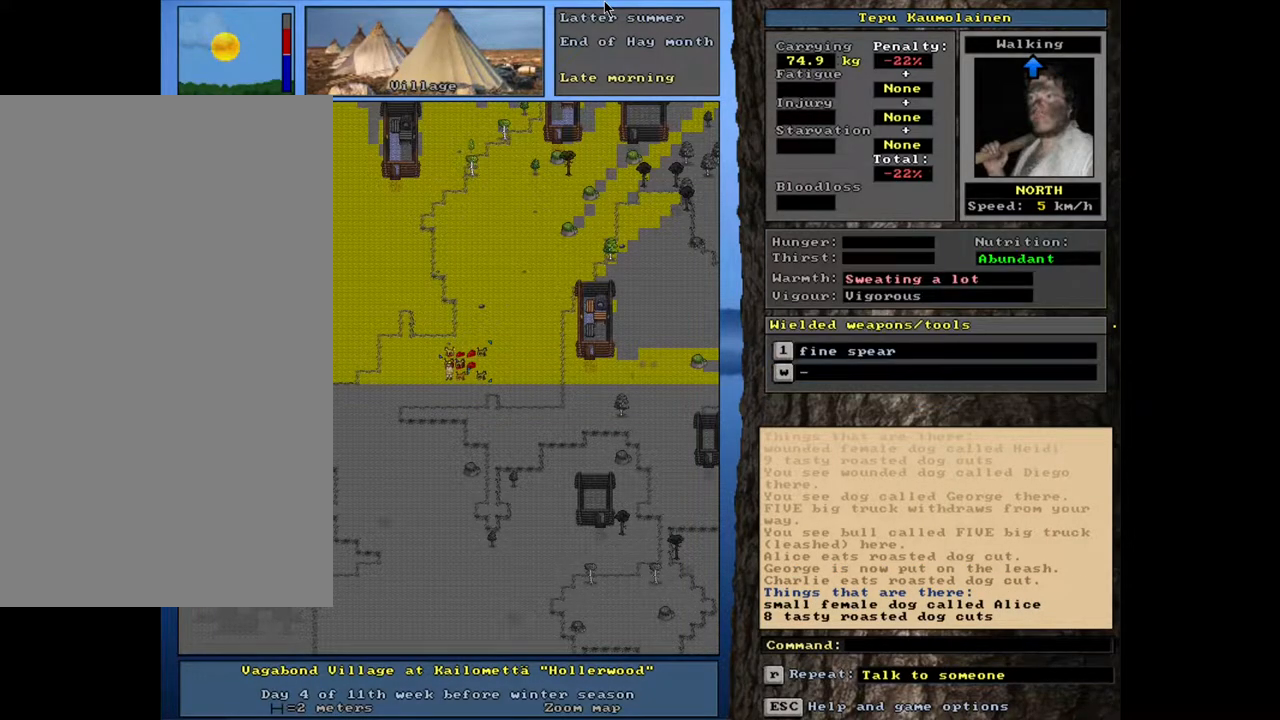
{"keys": [], "mouse": [], "events": [[33, "a", "up"]]}
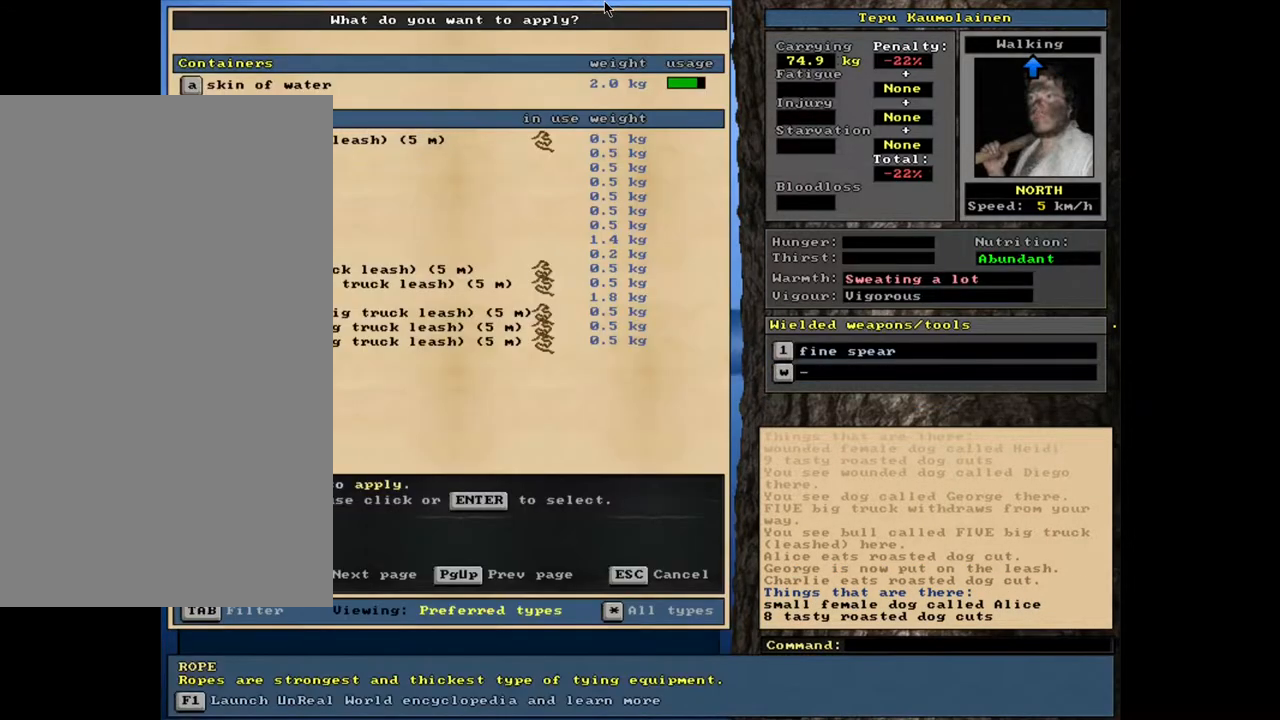
{"keys": [], "mouse": [], "events": []}
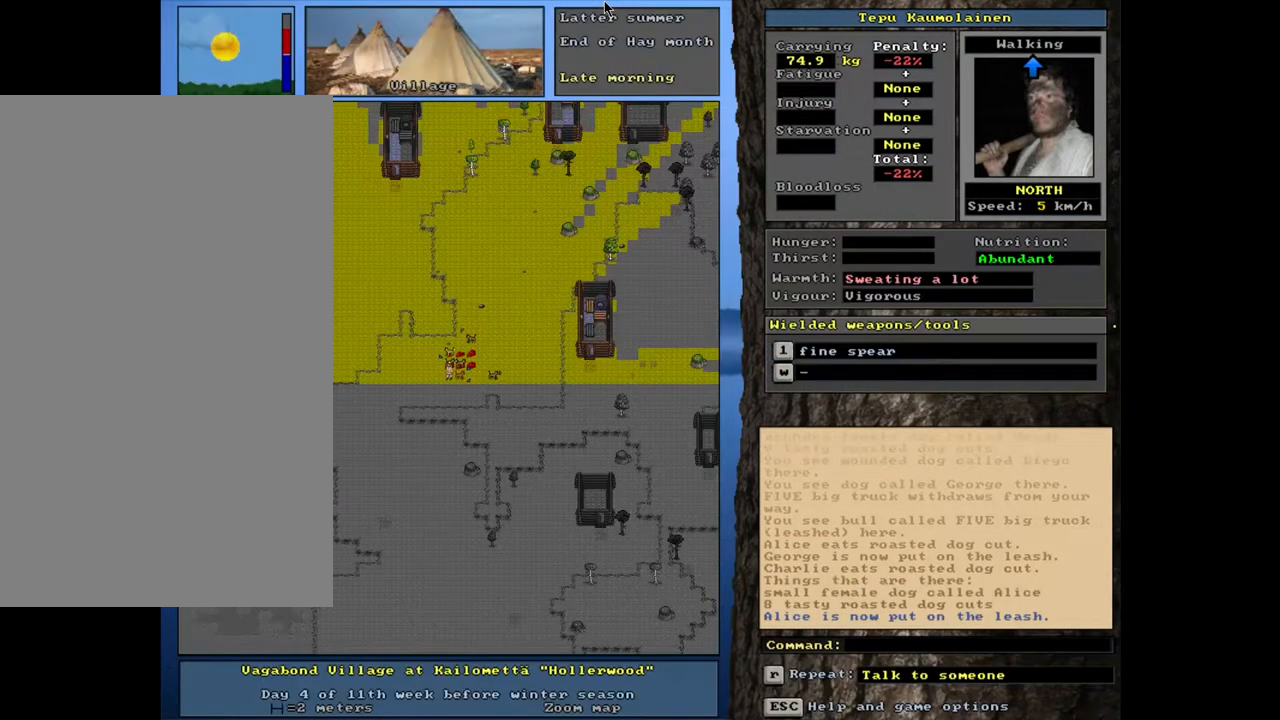
{"keys": [], "mouse": [], "events": []}
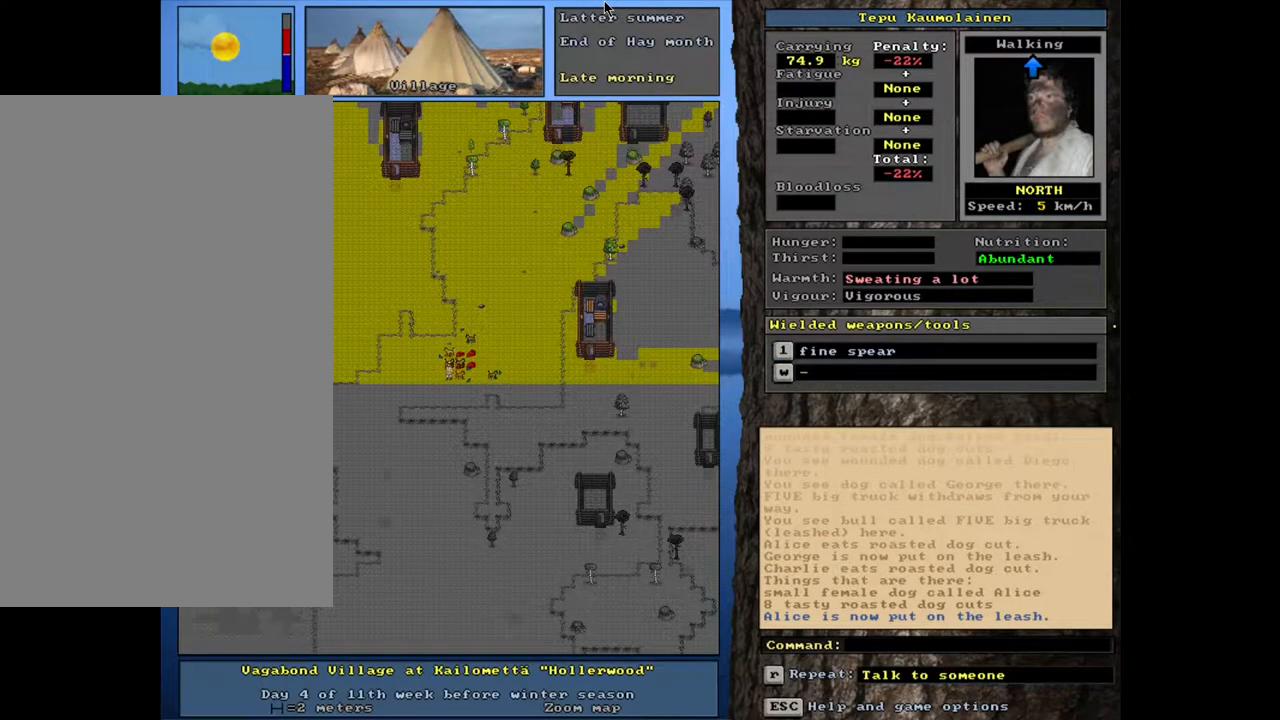
{"keys": ["ctrl_l"], "mouse": [], "events": [[333, "ctrl_l", "down"]]}